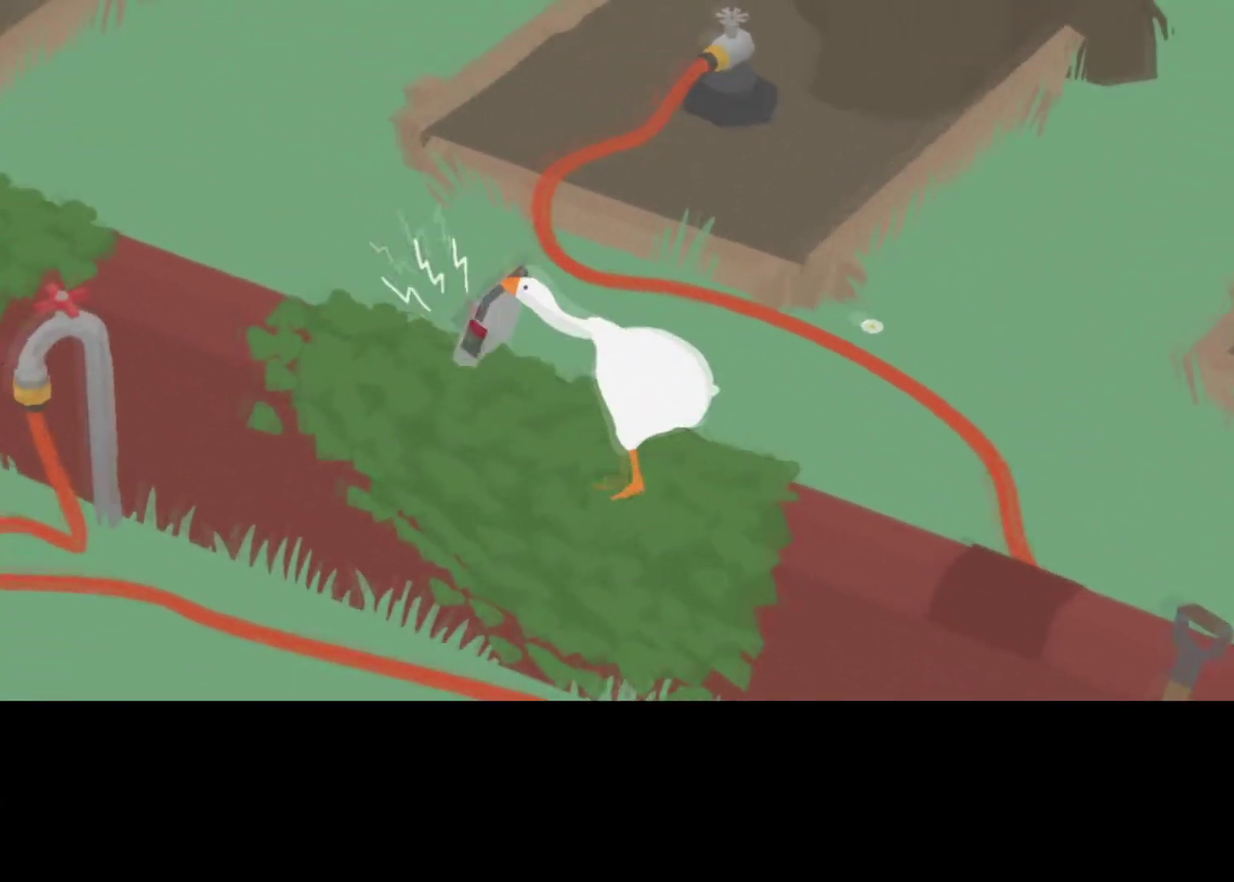
Gameplay with a controller (Xbox layout); each line is a JSON object with the inputs held at the frame after it. "events" lists button and stick changes between this image and that frame as [ms after this image, input, new state], when the widget could be followed in between. Not read: R3 right_stick.
{"buttons": ["A", "L1", "L2"], "left_stick": "down-left", "events": [[50, "B", "up"], [67, "left_stick", "left"], [167, "left_stick", "down-left"]]}
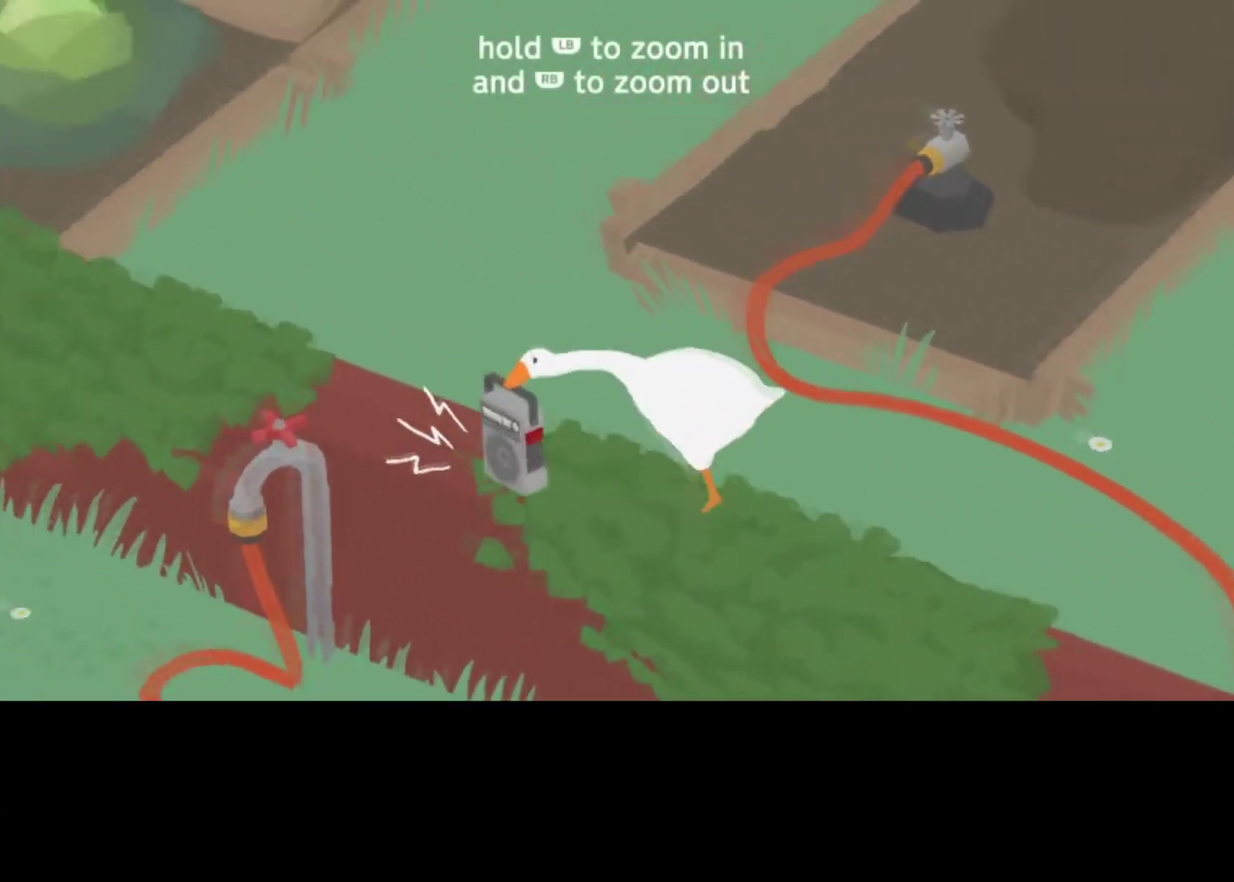
{"buttons": ["L2"], "left_stick": "left", "events": [[50, "left_stick", "left"], [183, "B", "down"], [250, "A", "up"], [317, "B", "up"], [467, "L1", "up"]]}
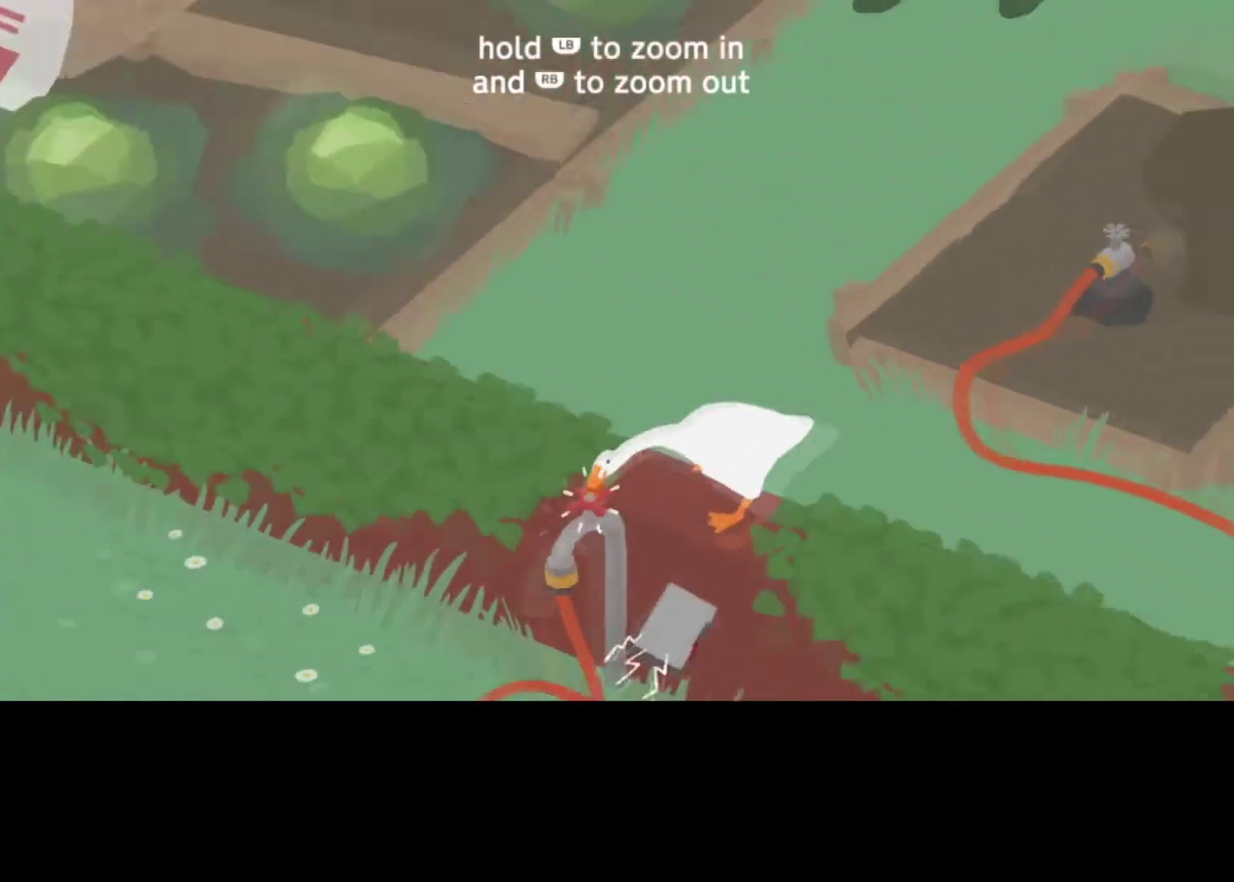
{"buttons": ["A", "L1"], "left_stick": "right", "events": [[17, "B", "down"], [50, "left_stick", "up-left"], [100, "left_stick", "up"], [167, "L2", "up"], [167, "left_stick", "up-right"], [184, "B", "up"], [300, "L1", "down"], [317, "A", "down"], [451, "left_stick", "right"]]}
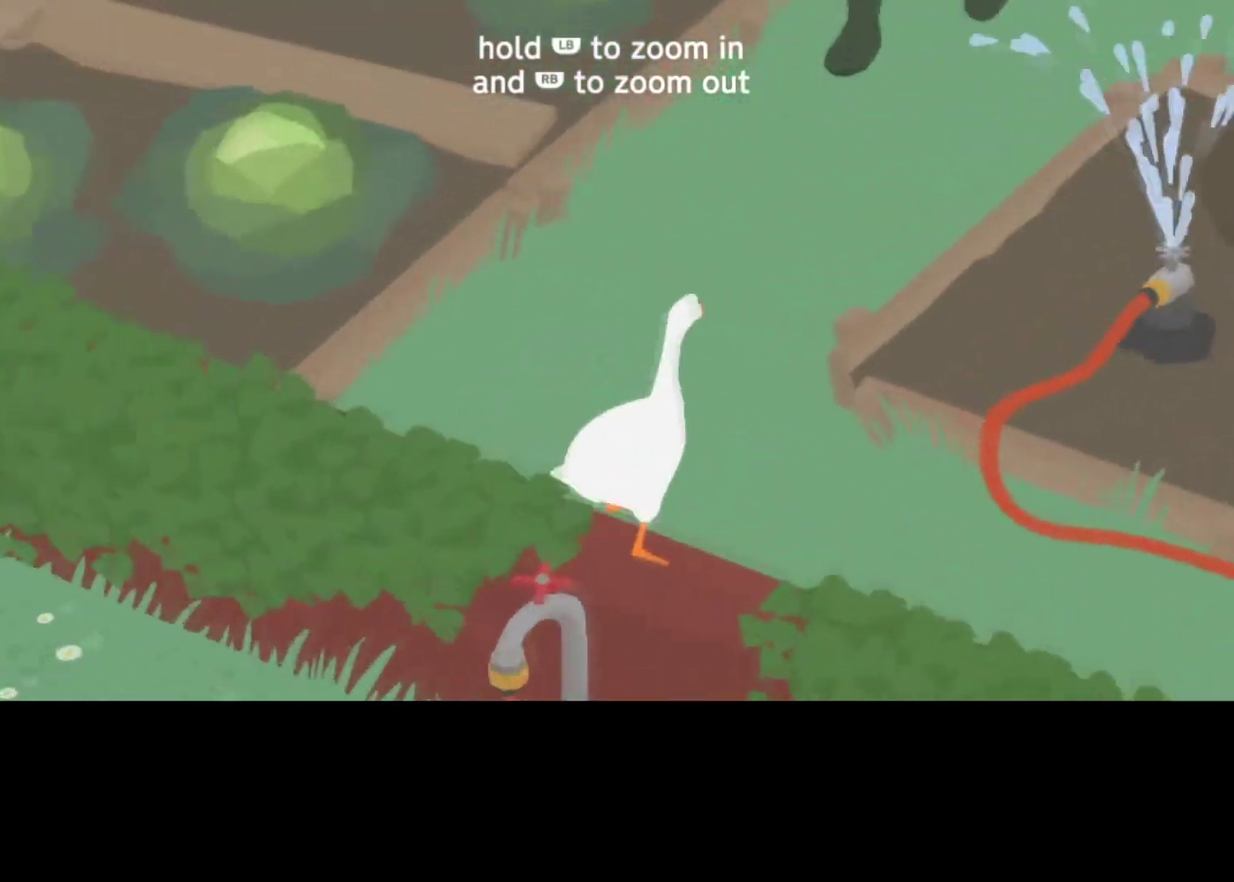
{"buttons": ["A", "L1"], "left_stick": "right", "events": []}
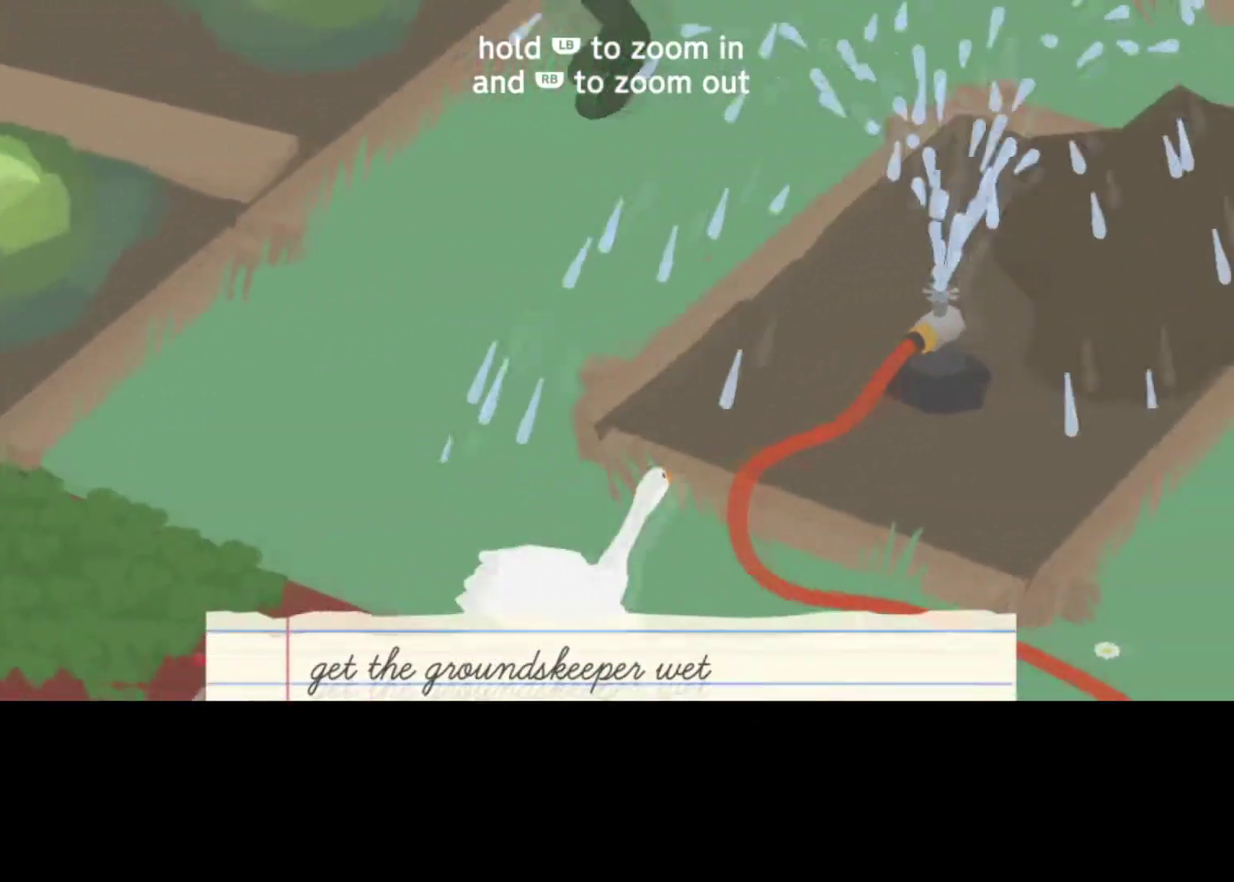
{"buttons": ["A", "L1"], "left_stick": "right", "events": []}
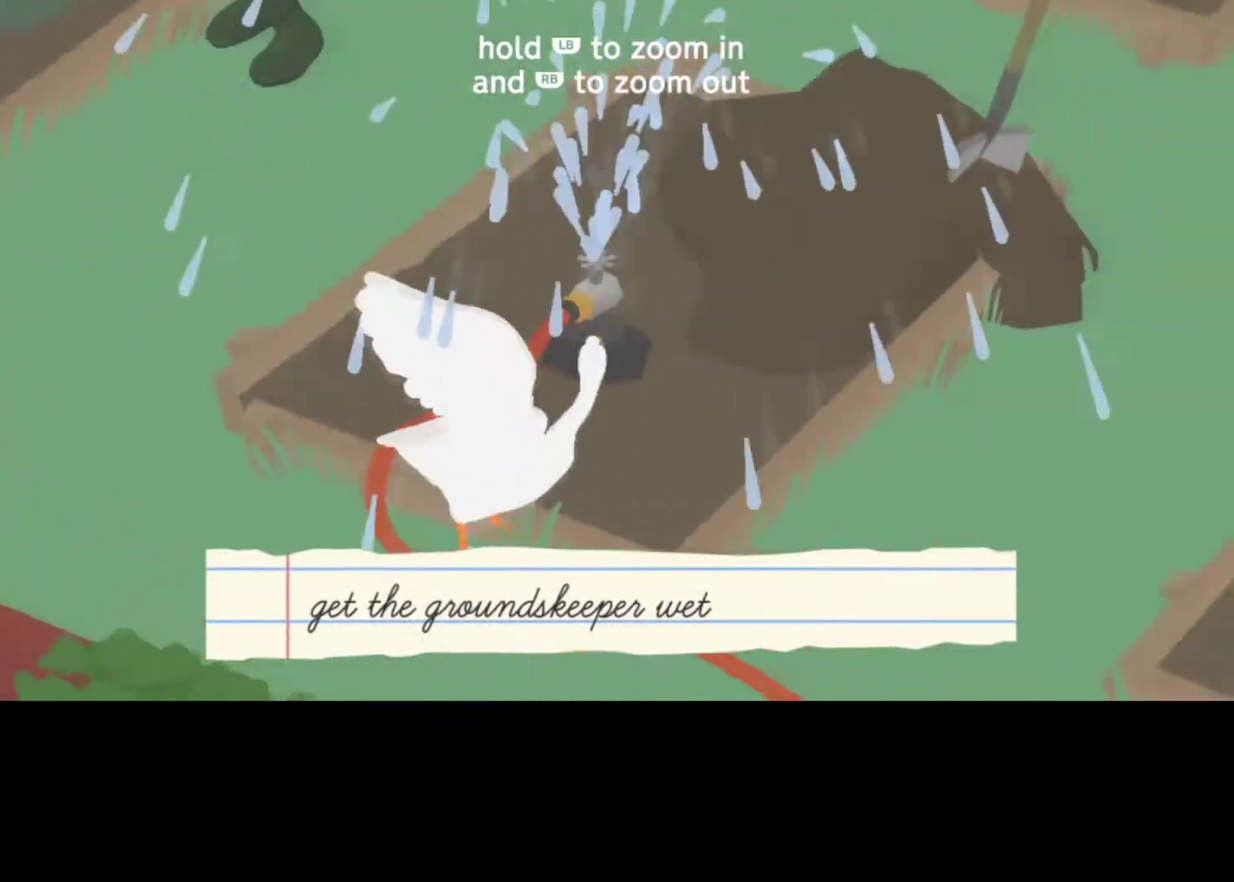
{"buttons": ["A", "L1"], "left_stick": "up-right", "events": [[33, "left_stick", "up-right"]]}
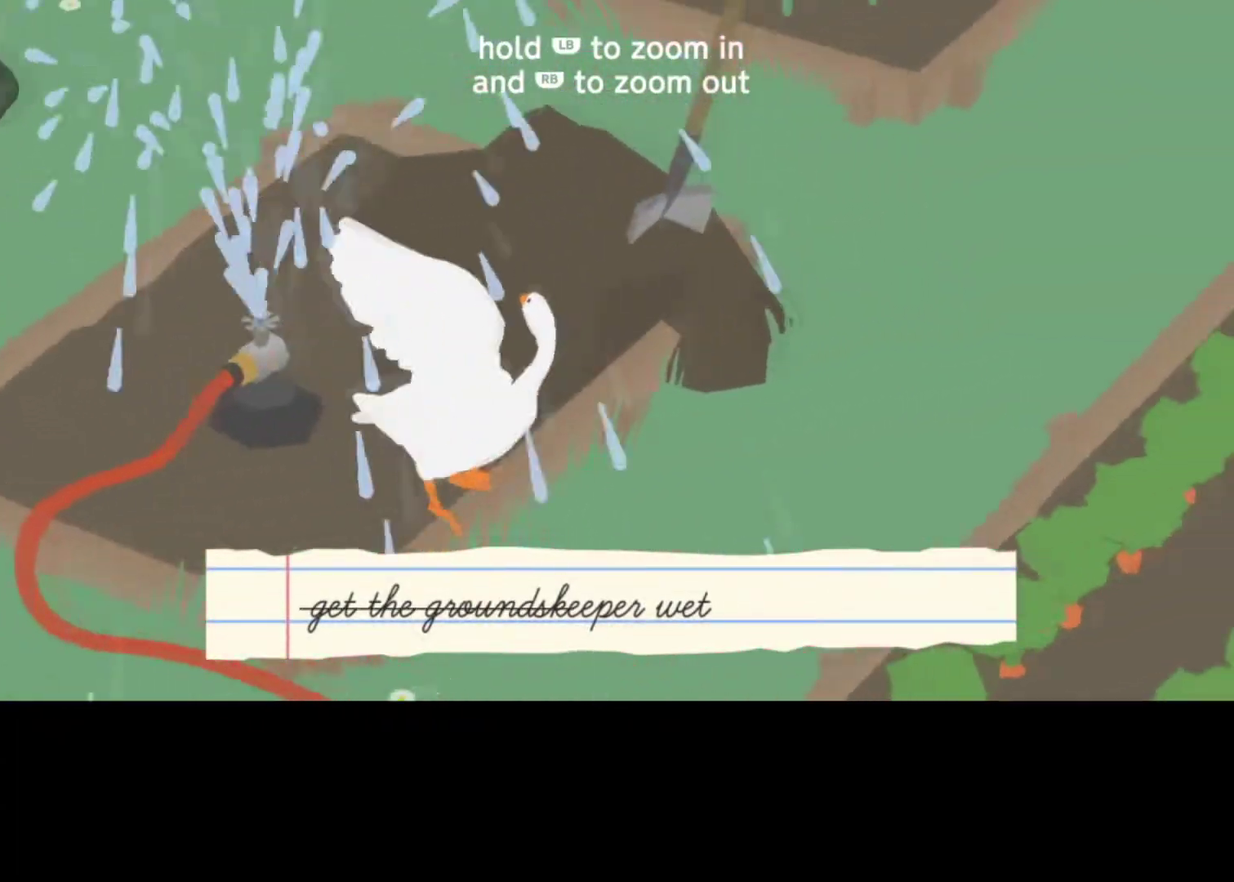
{"buttons": ["A", "L1"], "left_stick": "up-right", "events": [[117, "left_stick", "right"], [317, "left_stick", "up-right"]]}
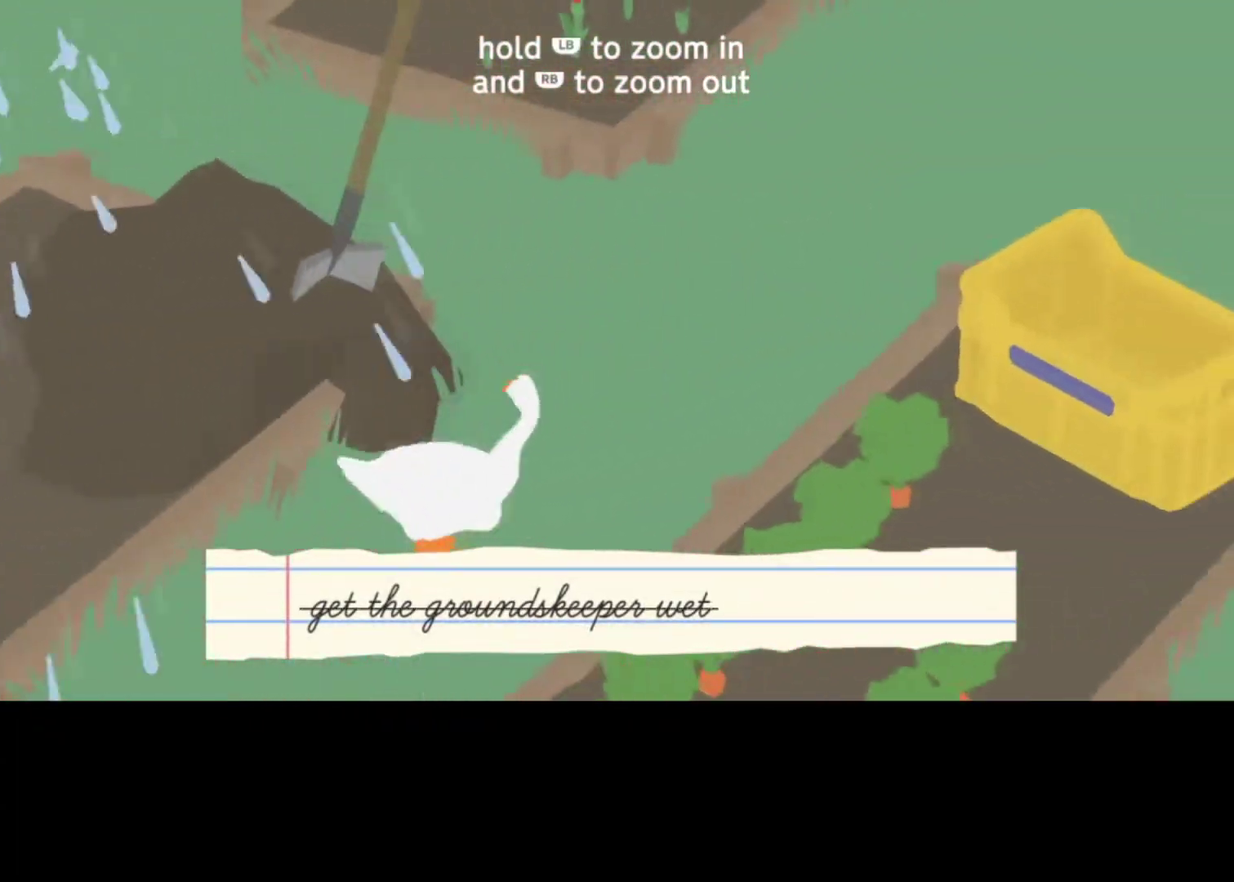
{"buttons": ["A", "L1"], "left_stick": "up-right", "events": []}
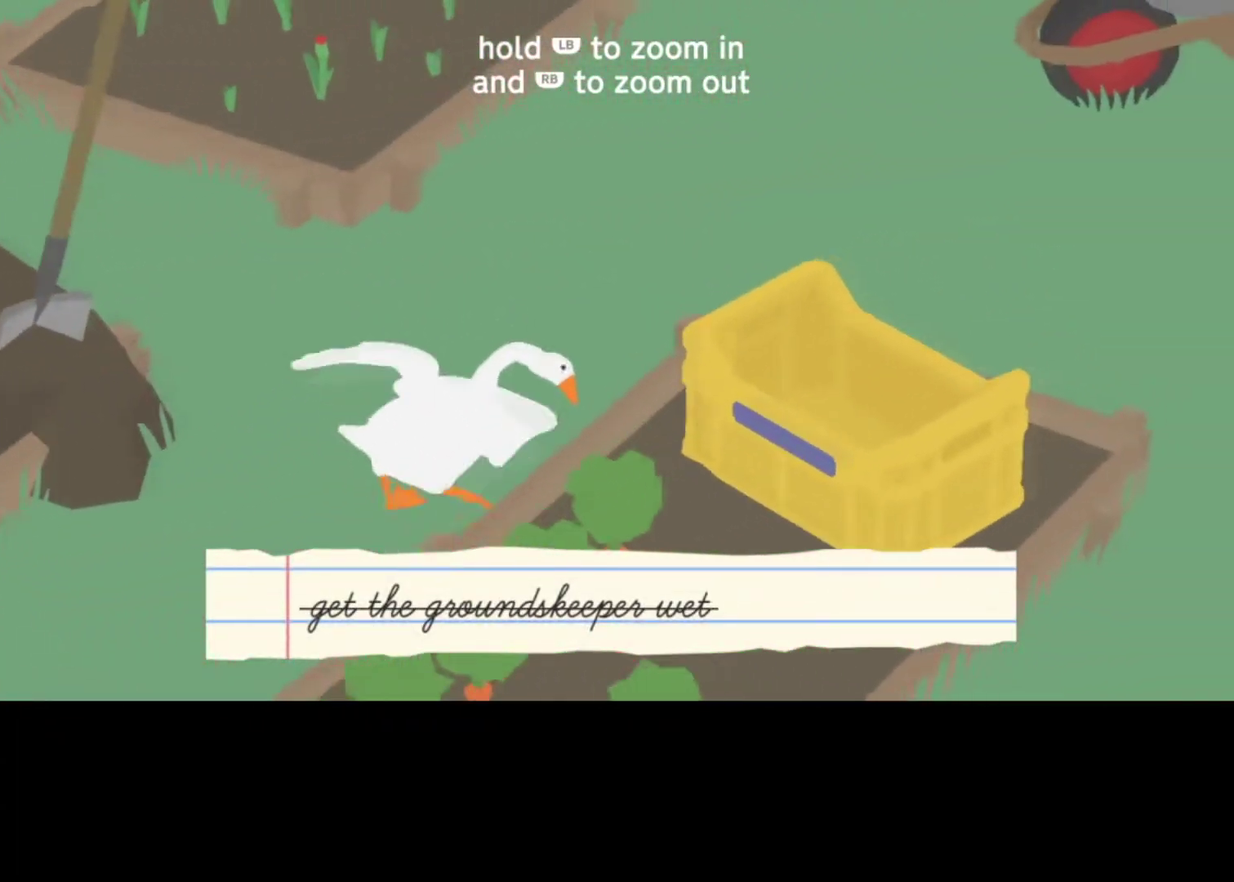
{"buttons": ["A", "L1"], "left_stick": "right", "events": [[401, "left_stick", "right"]]}
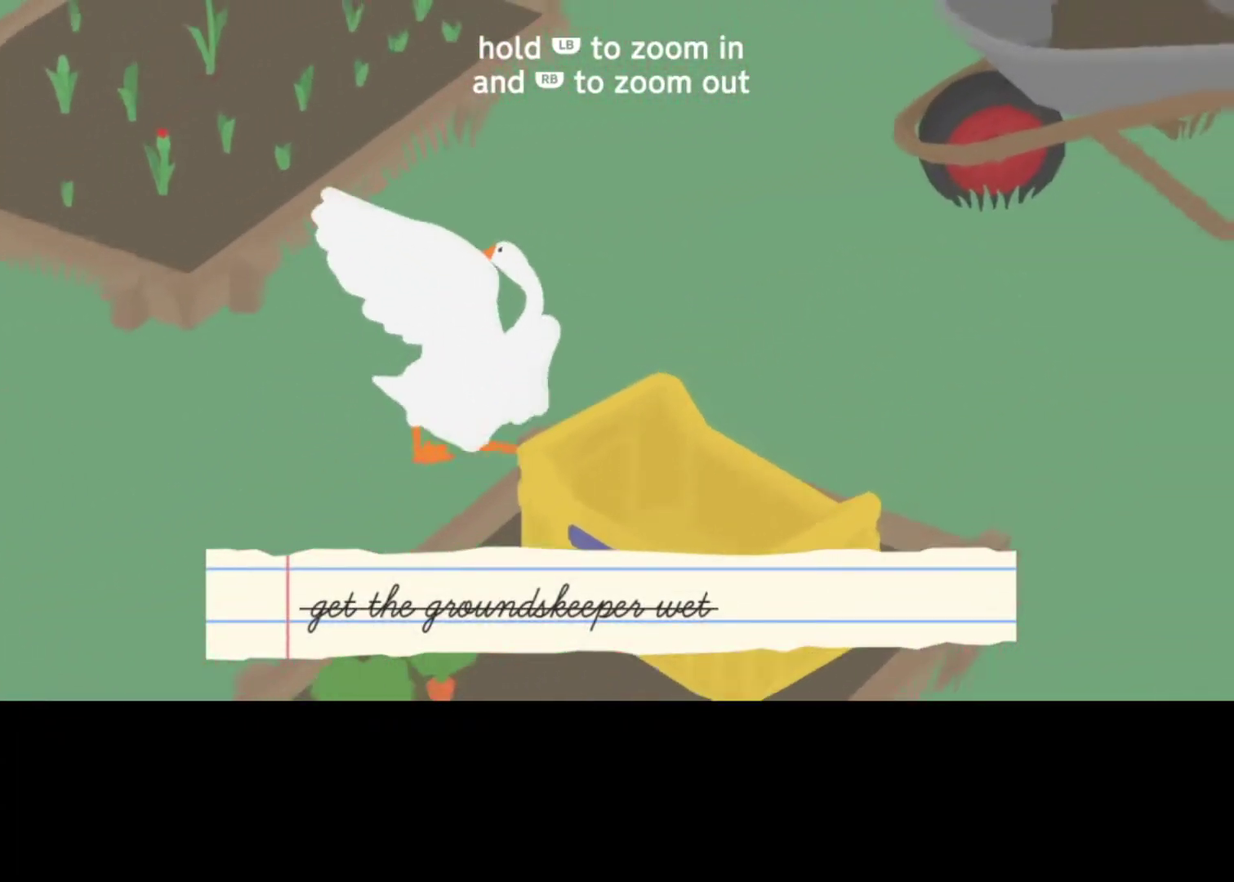
{"buttons": ["A", "L1"], "left_stick": "down-right", "events": [[350, "left_stick", "down-right"]]}
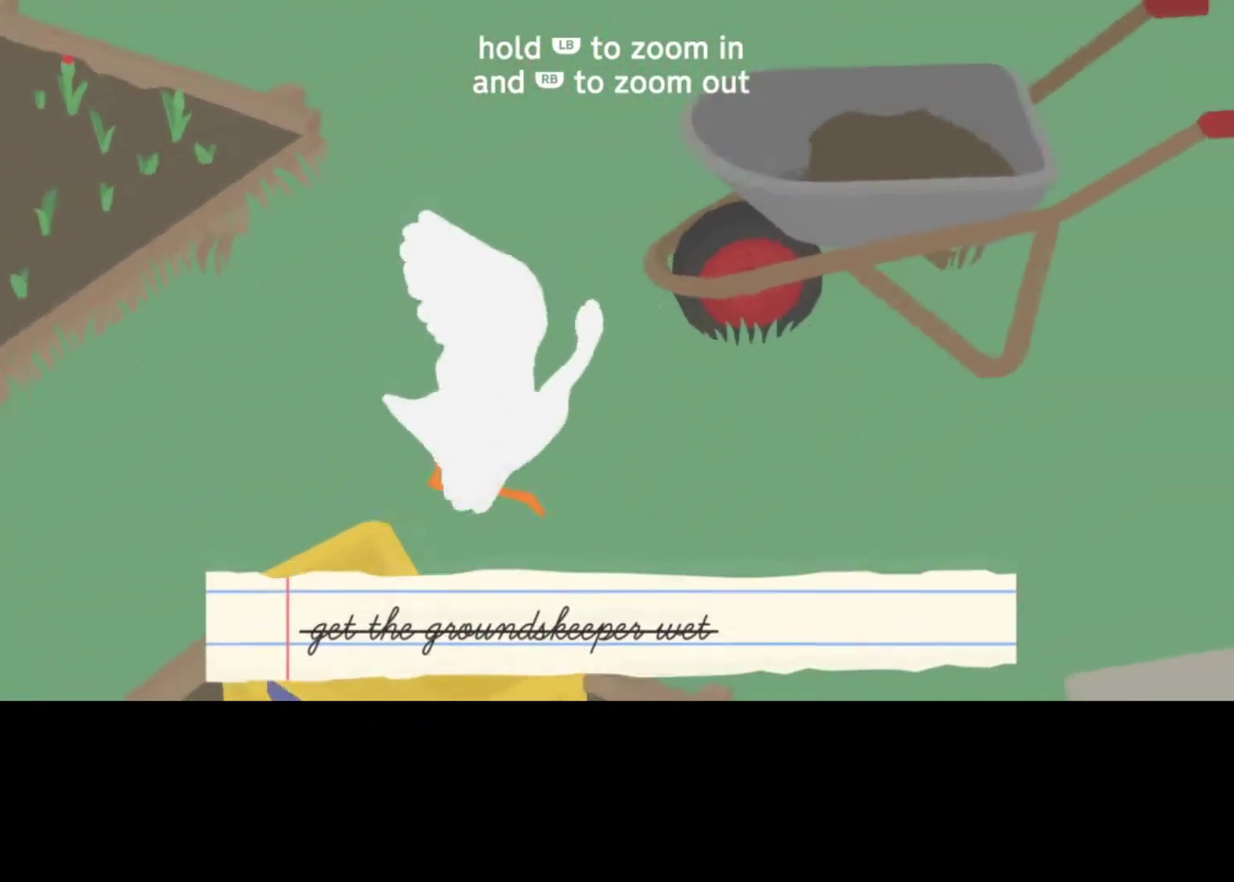
{"buttons": ["A", "L1"], "left_stick": "right", "events": [[217, "left_stick", "right"]]}
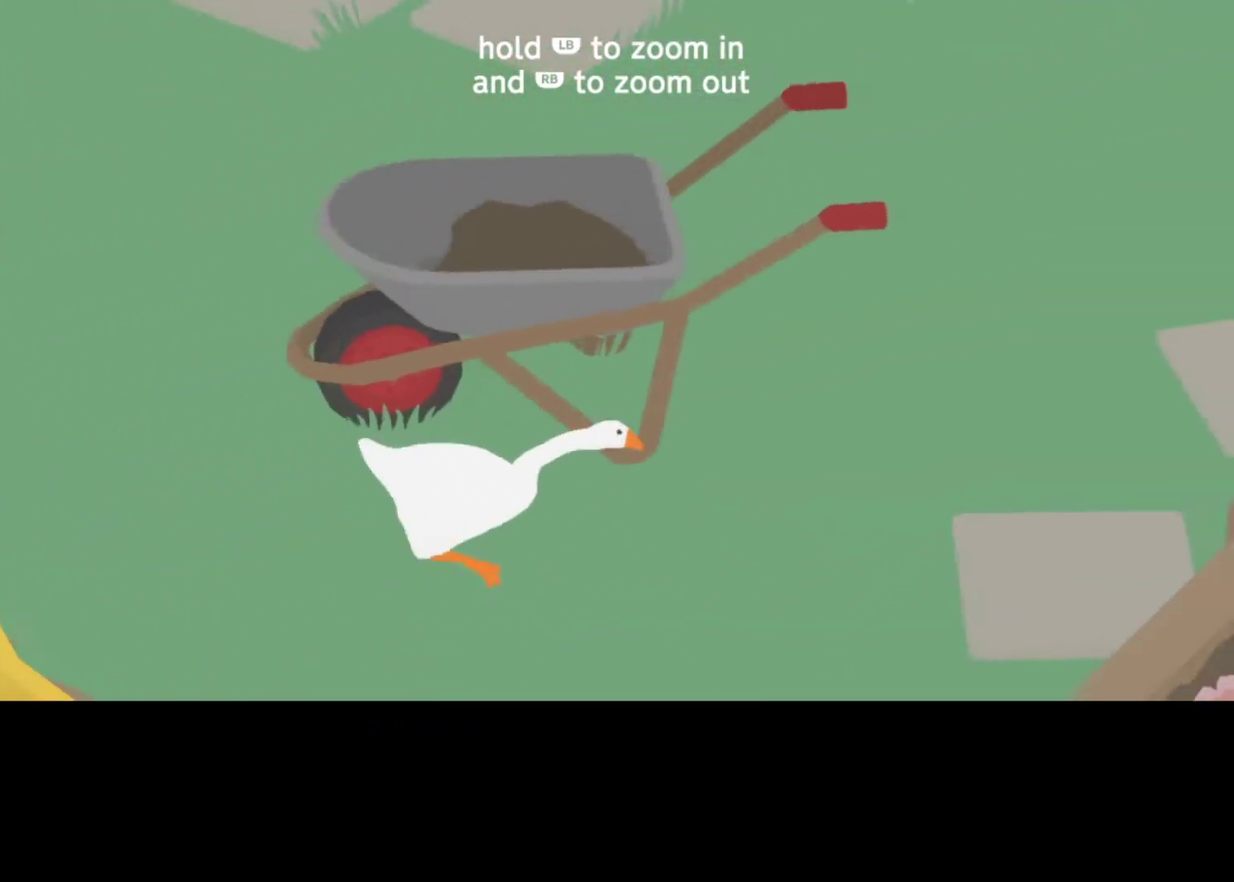
{"buttons": ["A", "L1"], "left_stick": "up", "events": [[133, "left_stick", "up-right"], [267, "left_stick", "up"], [333, "A", "up"], [417, "A", "down"]]}
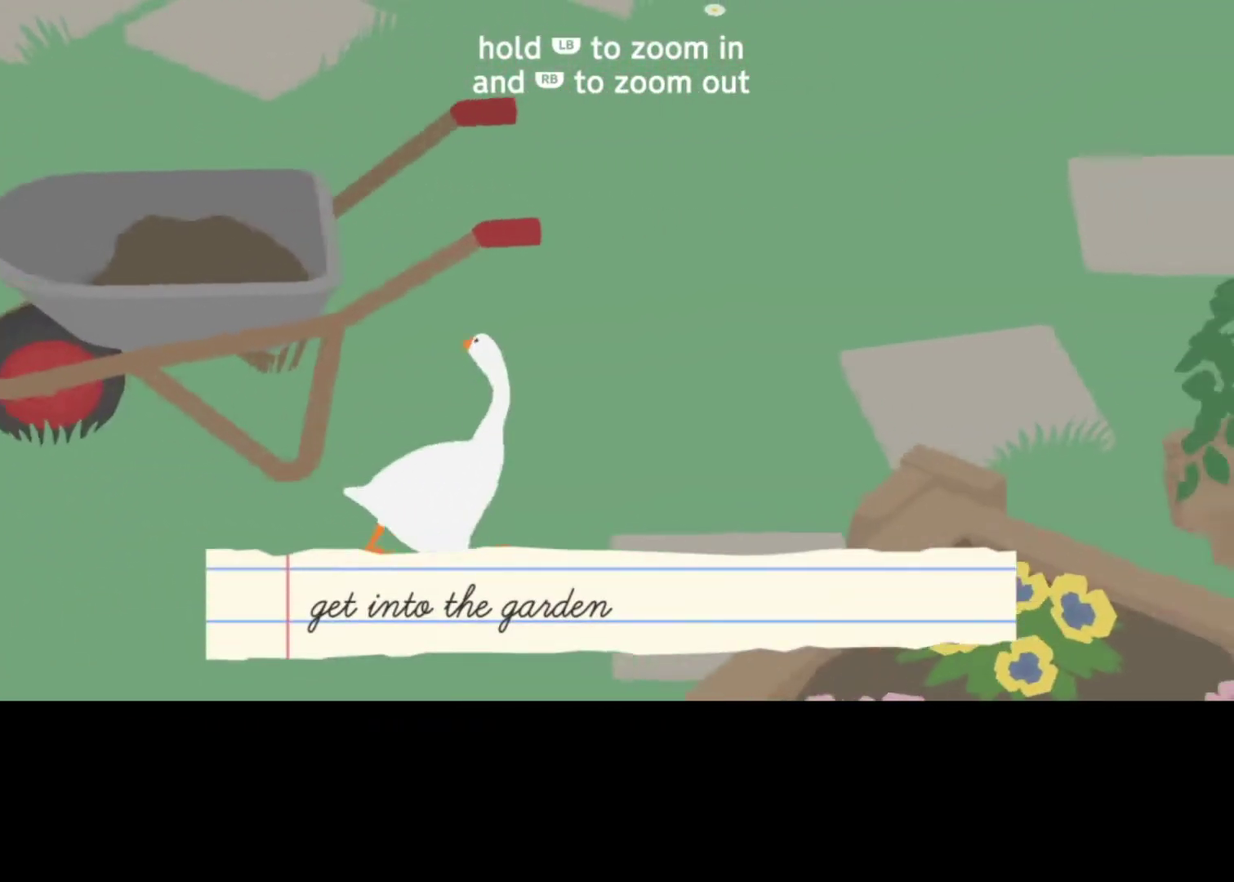
{"buttons": ["A", "L1"], "left_stick": "up-right", "events": [[84, "left_stick", "up-right"]]}
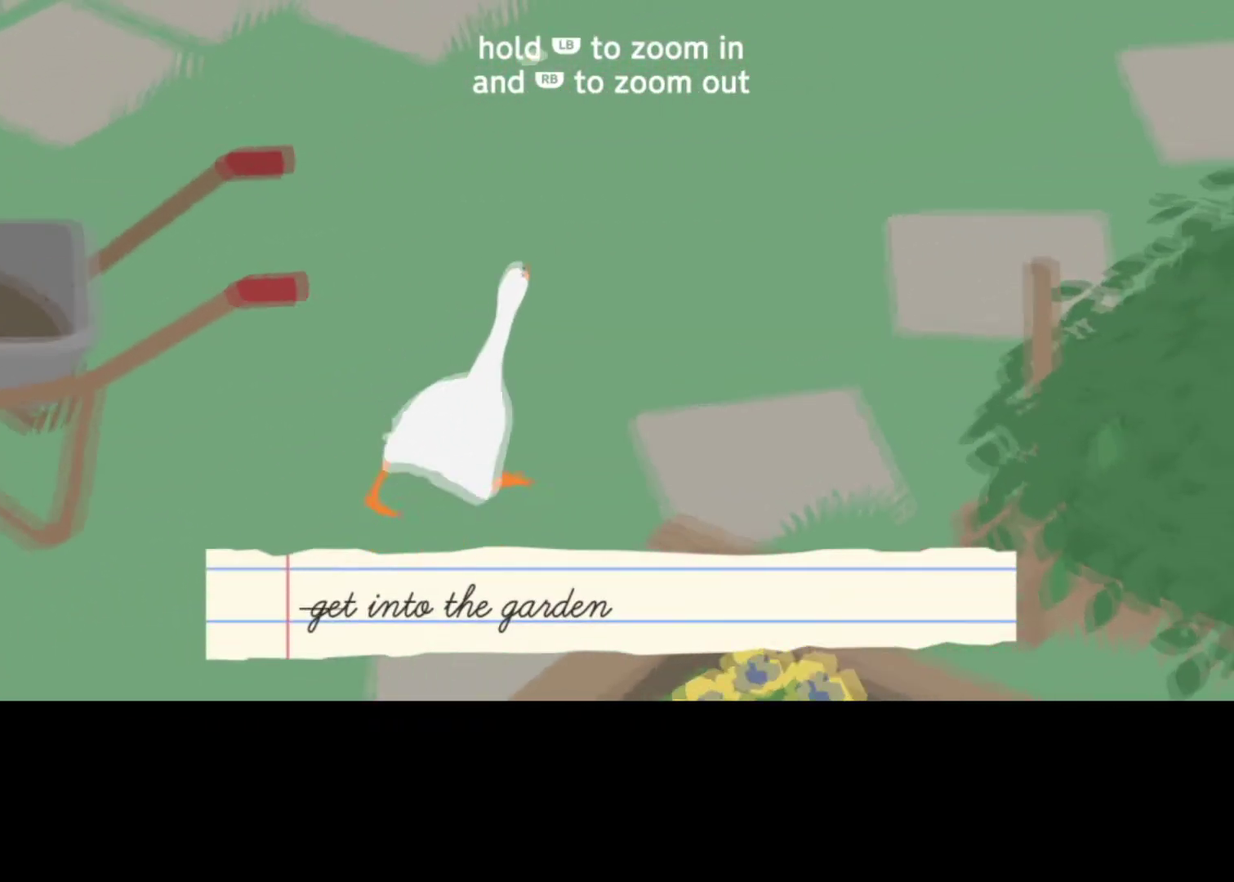
{"buttons": ["A", "L1"], "left_stick": "up-right", "events": [[33, "left_stick", "up"], [367, "left_stick", "up-right"]]}
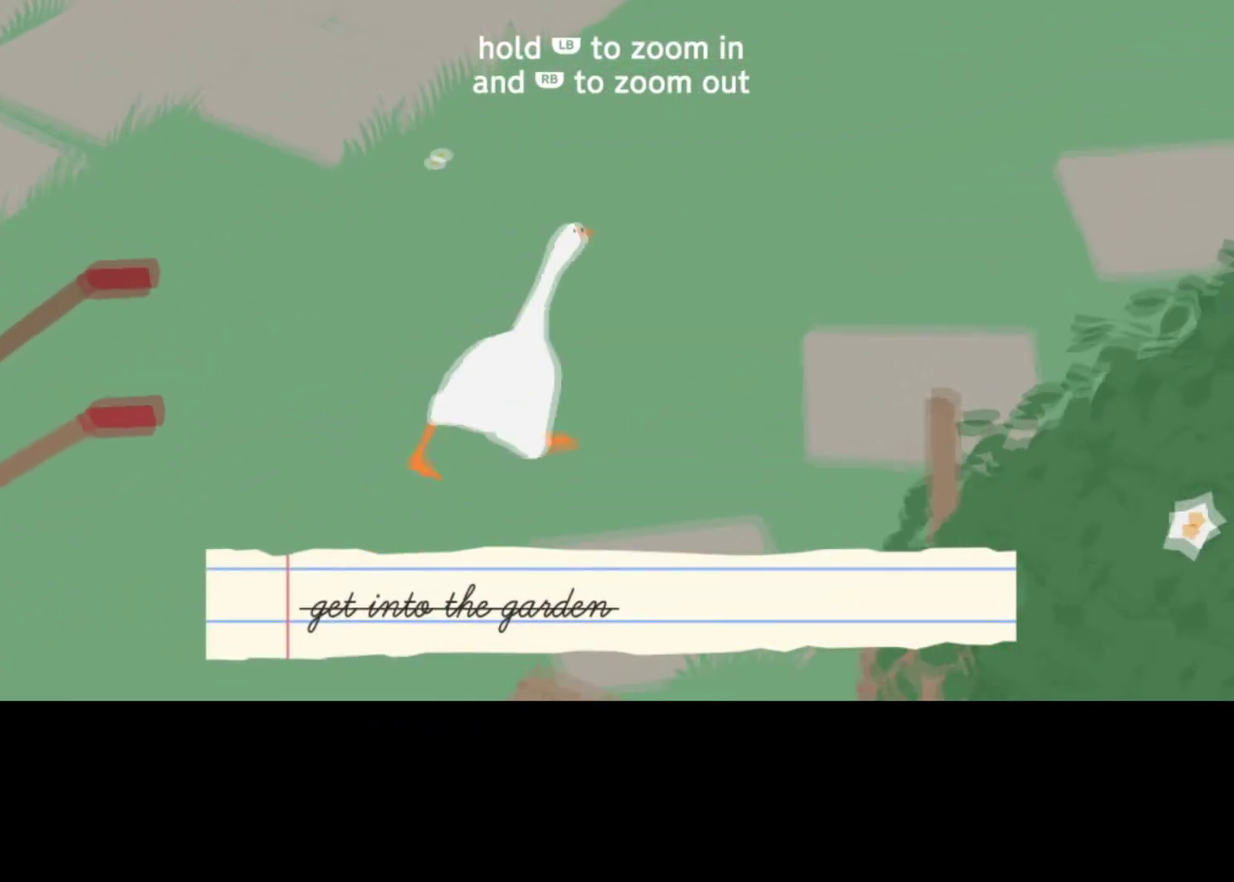
{"buttons": ["A", "L1"], "left_stick": "up-right", "events": []}
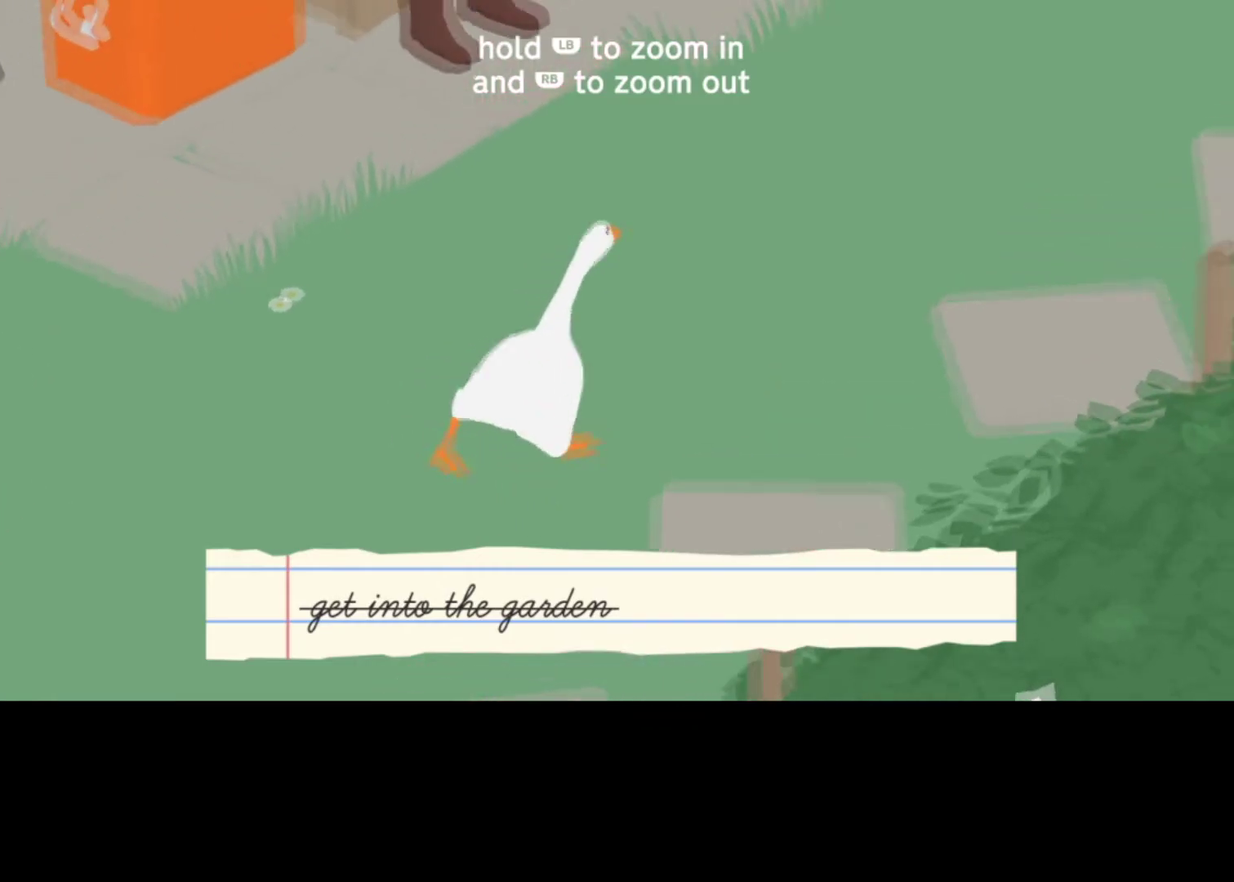
{"buttons": ["A", "L1", "L2"], "left_stick": "up-right", "events": [[50, "L2", "down"]]}
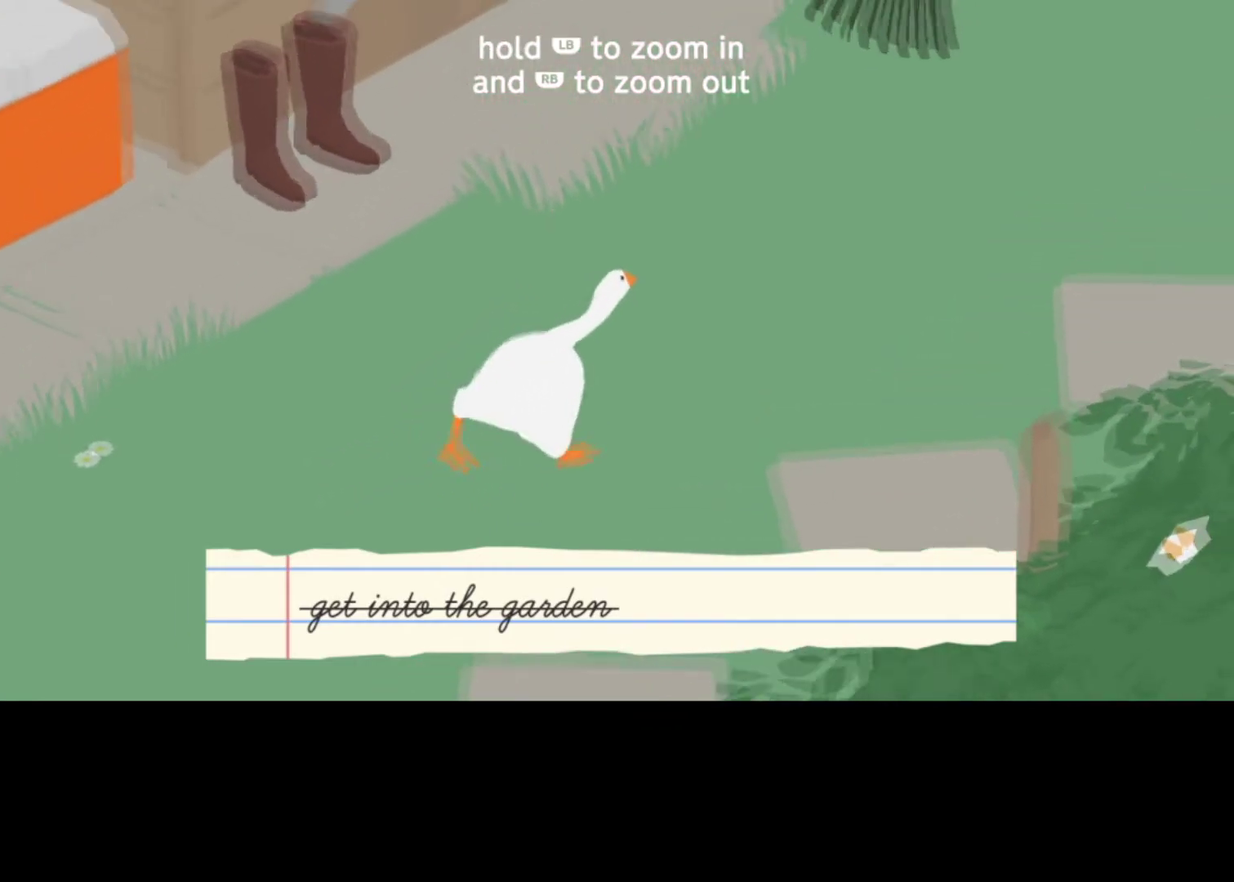
{"buttons": ["A", "L1", "L2"], "left_stick": "up-right", "events": []}
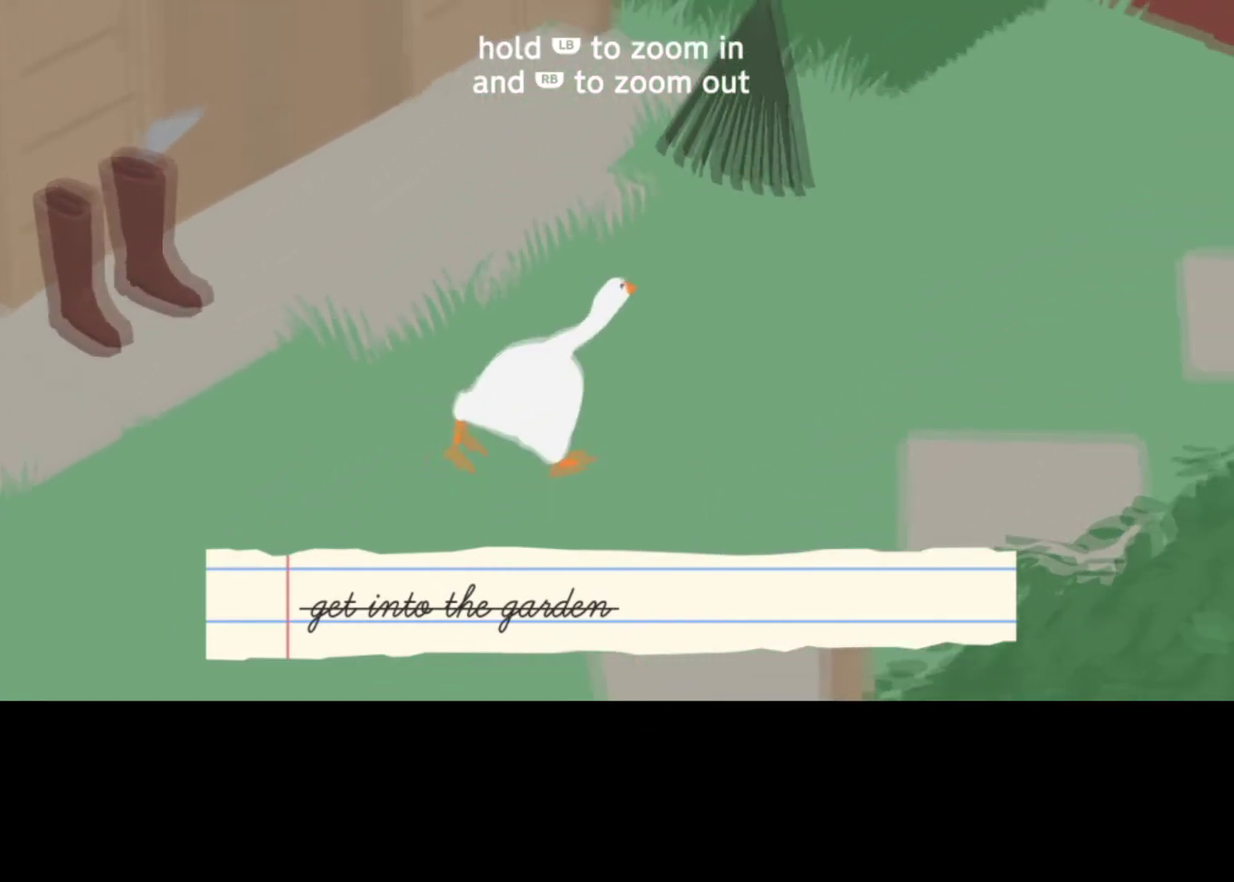
{"buttons": ["A", "B", "L1", "L2"], "left_stick": "up-right", "events": [[500, "B", "down"]]}
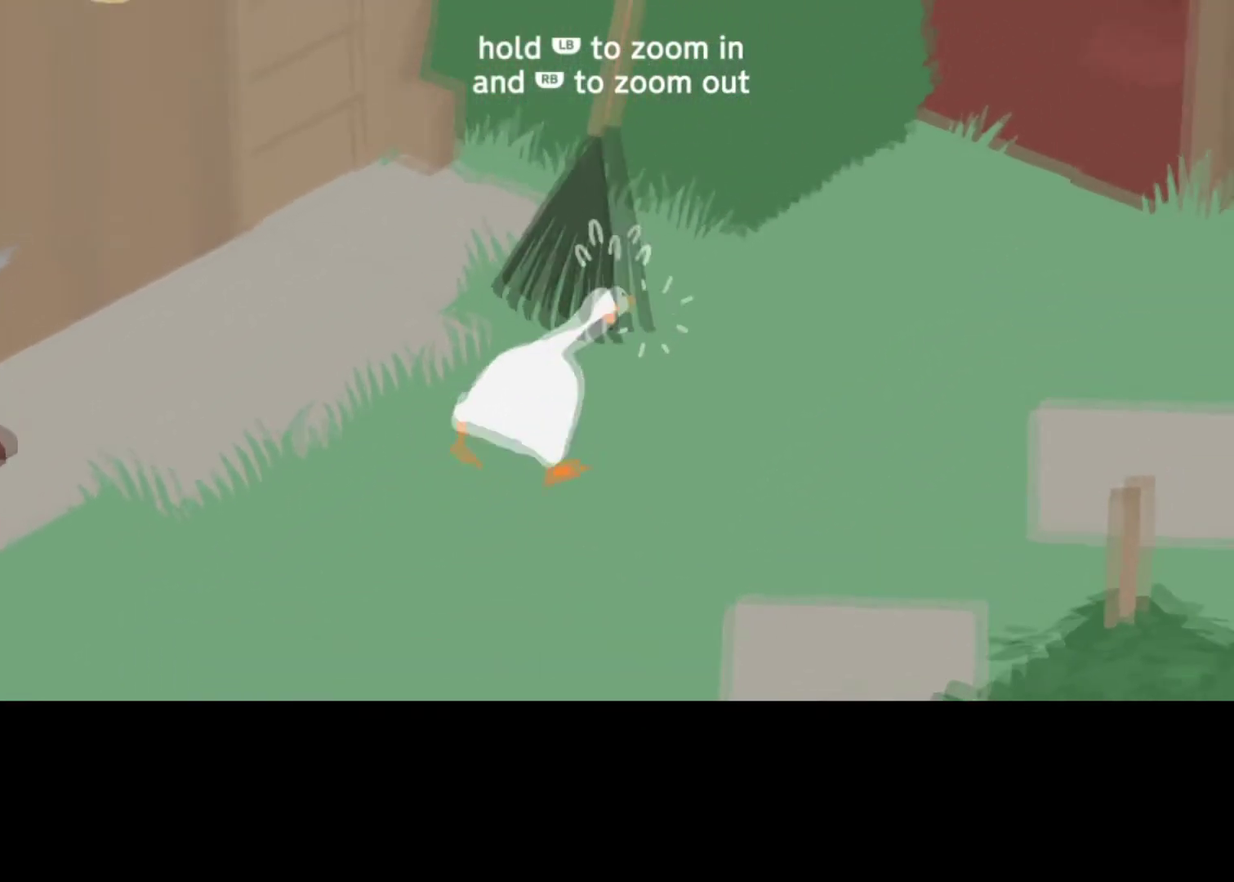
{"buttons": ["A"], "left_stick": "down-left", "events": [[101, "L1", "up"], [117, "B", "up"], [134, "L2", "up"], [134, "left_stick", "down-left"]]}
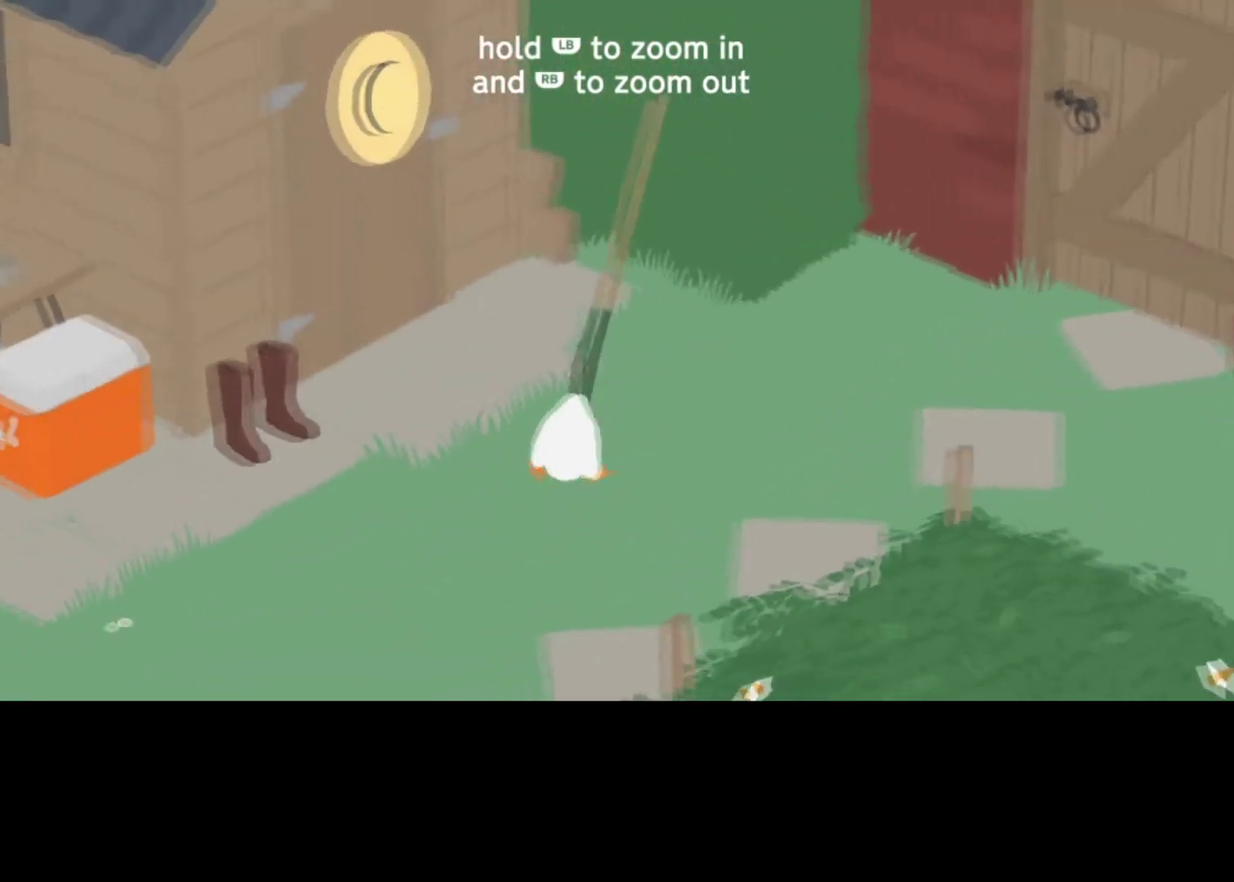
{"buttons": ["A"], "left_stick": "down-left", "events": []}
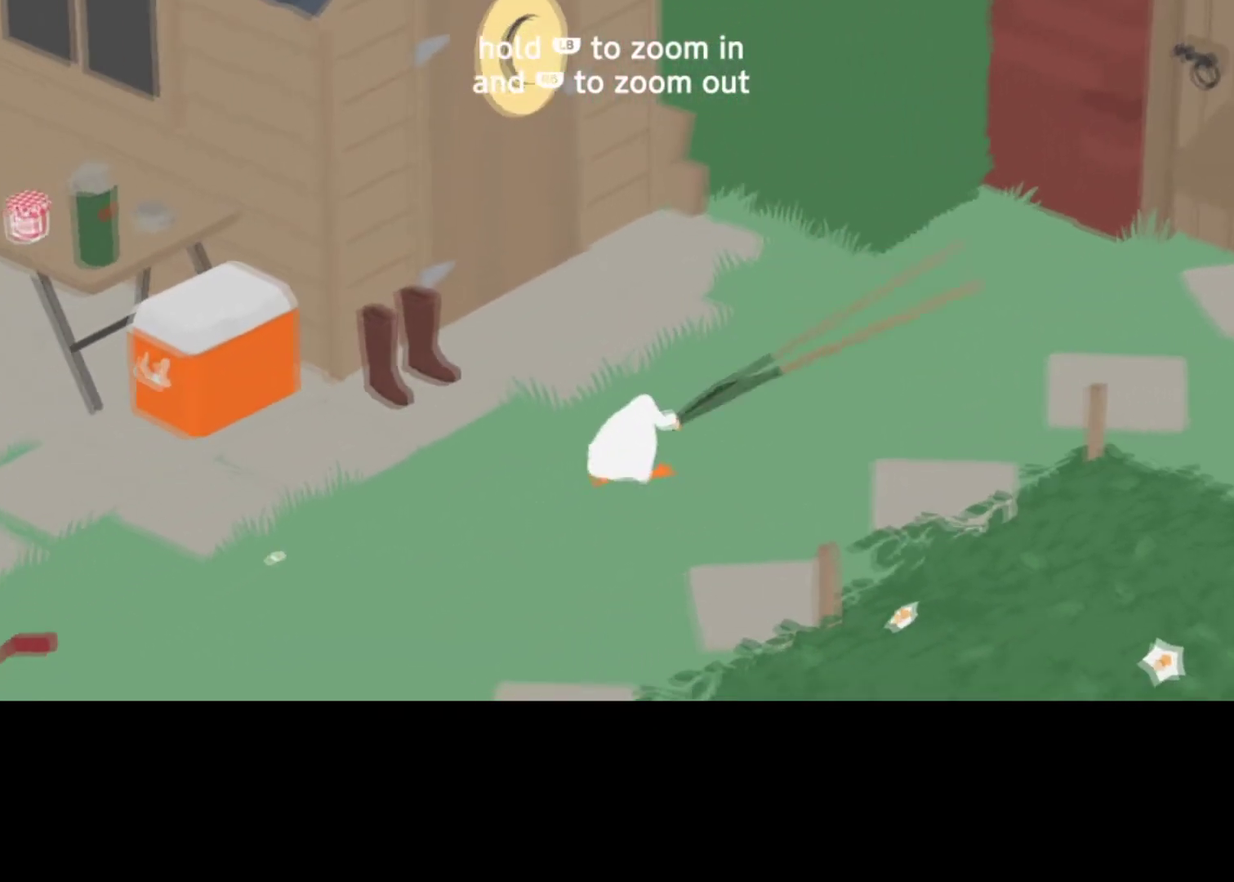
{"buttons": ["A"], "left_stick": "down-left", "events": []}
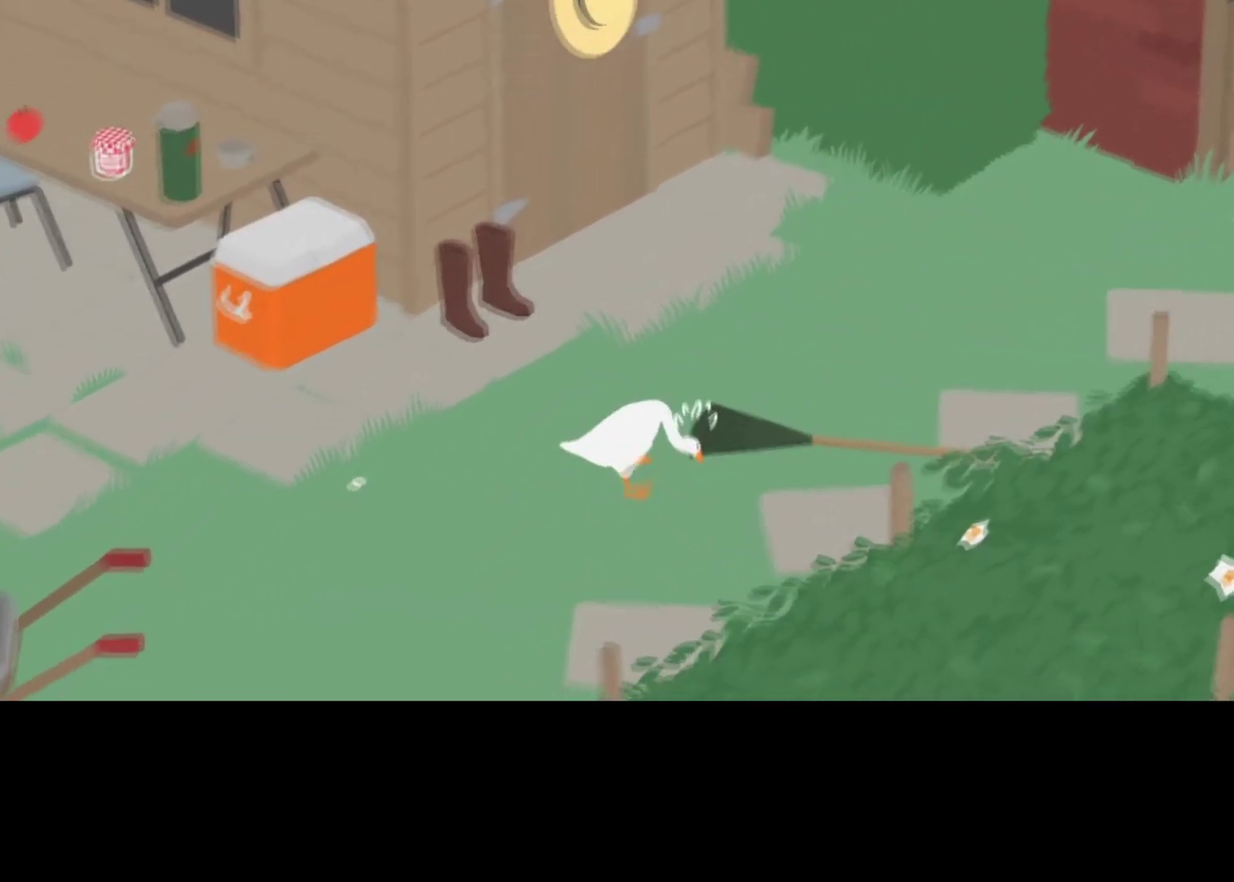
{"buttons": ["A"], "left_stick": "down-left", "events": []}
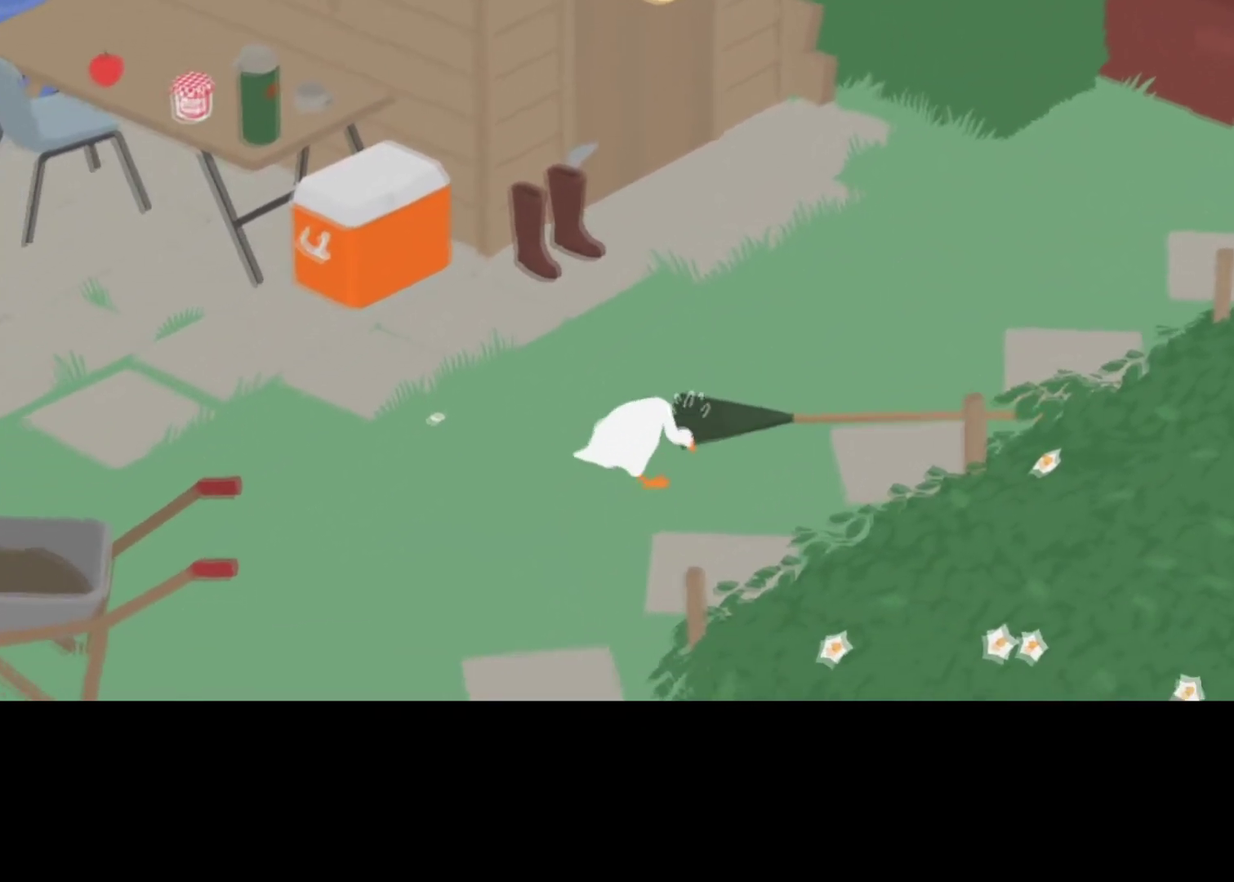
{"buttons": ["A"], "left_stick": "down-left", "events": []}
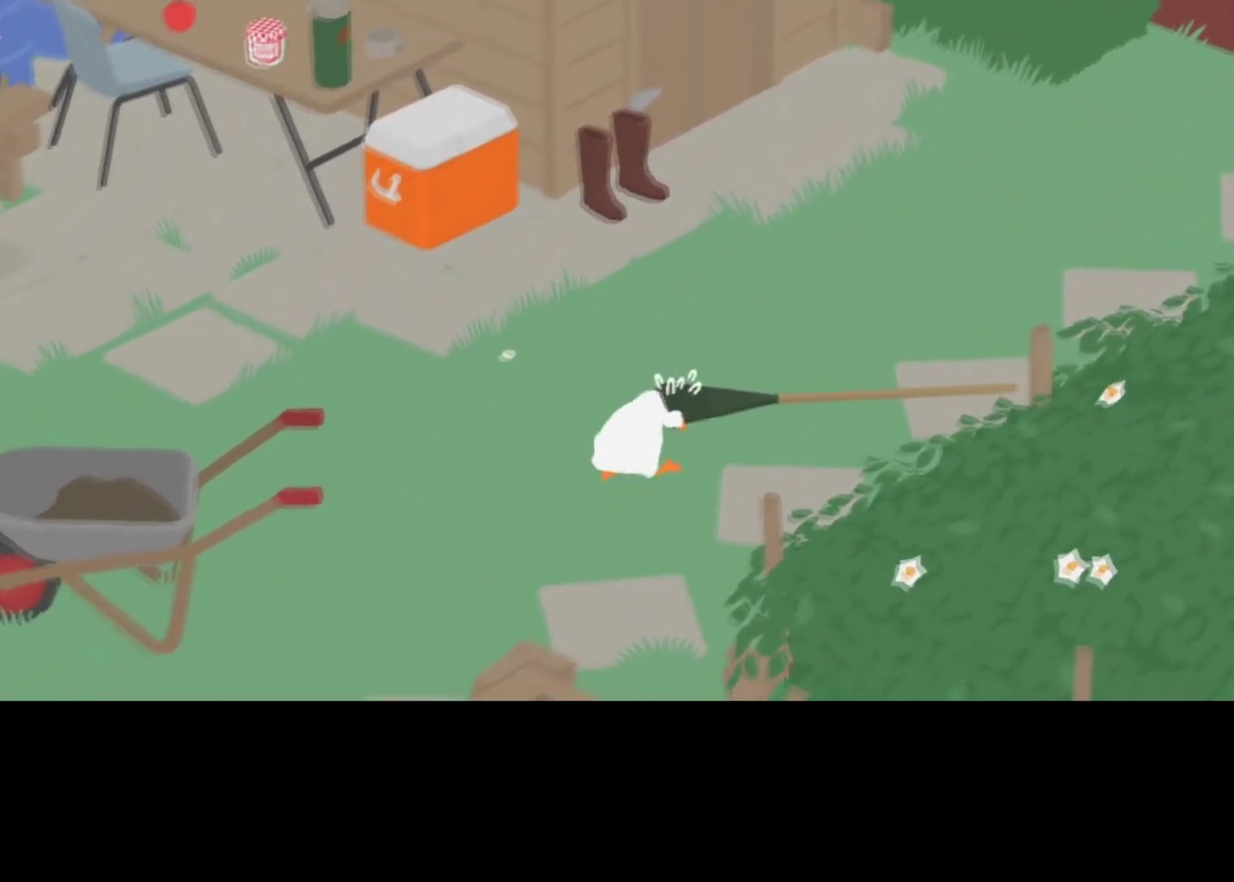
{"buttons": ["A"], "left_stick": "down-left", "events": []}
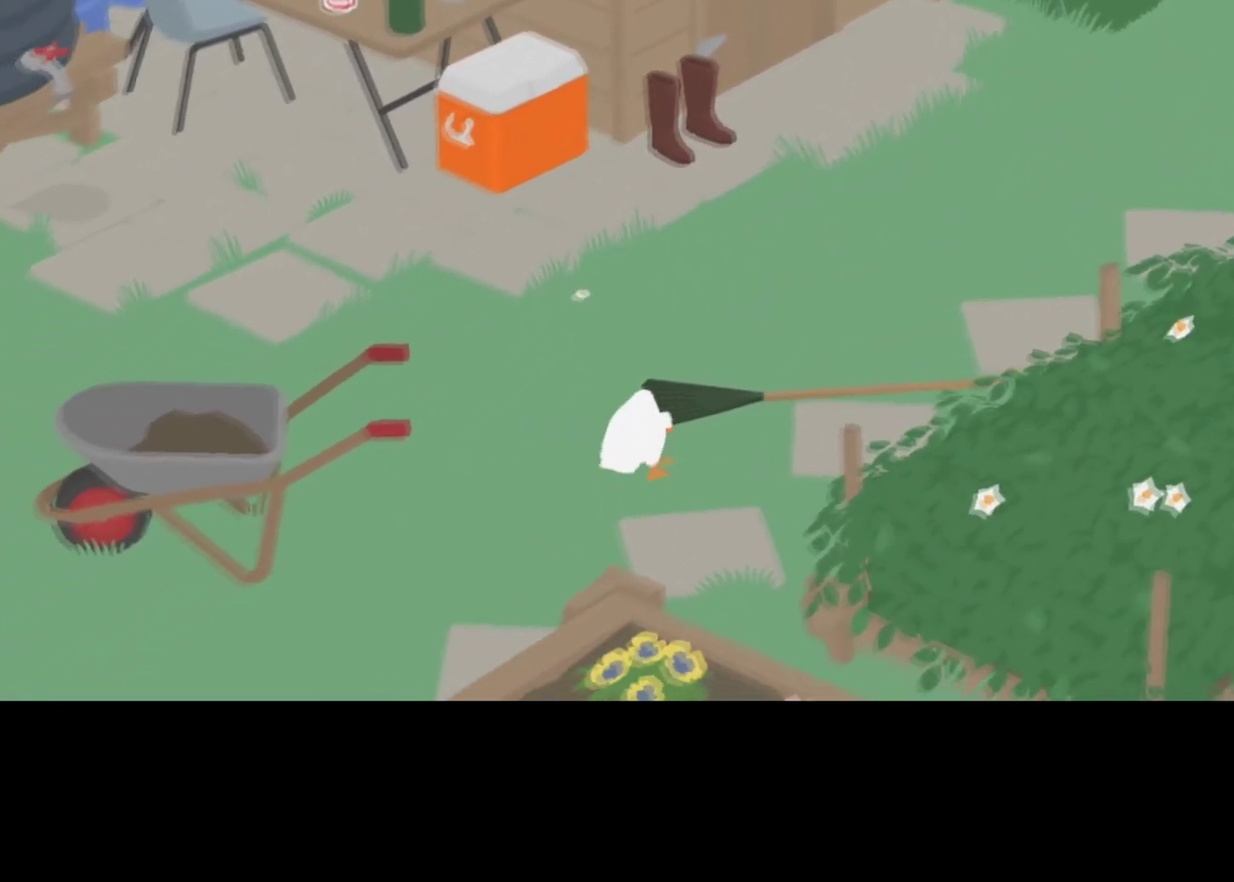
{"buttons": ["A"], "left_stick": "down-left", "events": []}
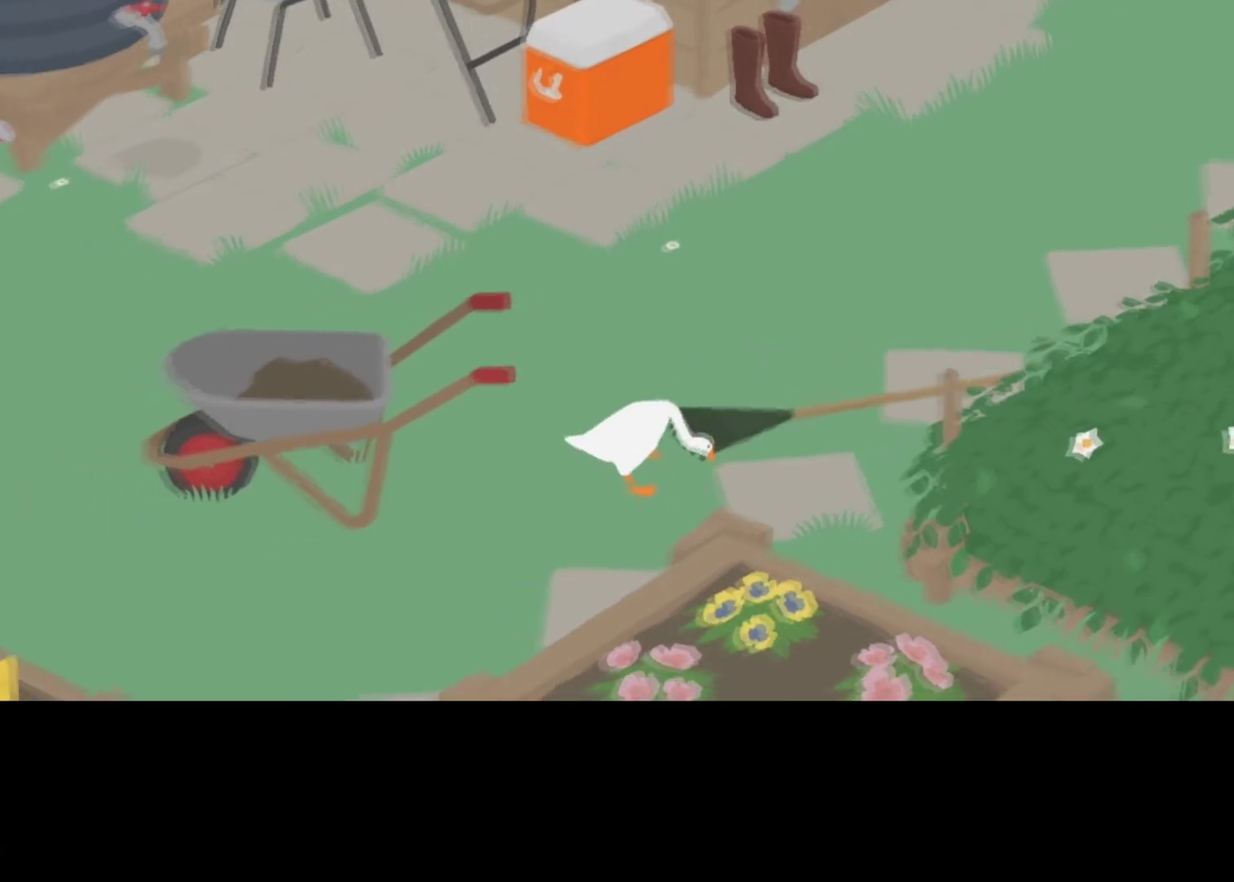
{"buttons": ["A"], "left_stick": "down-left", "events": []}
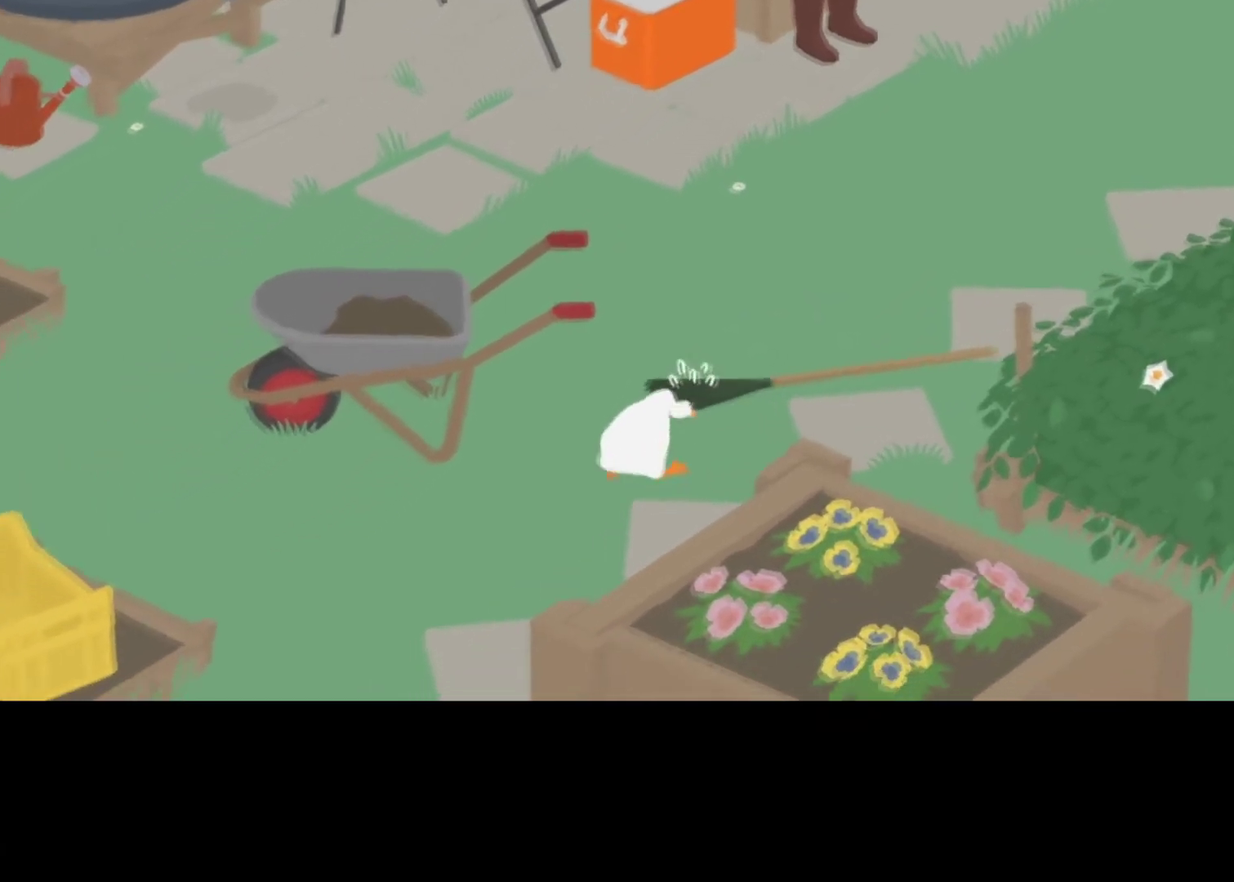
{"buttons": ["A"], "left_stick": "down-left", "events": []}
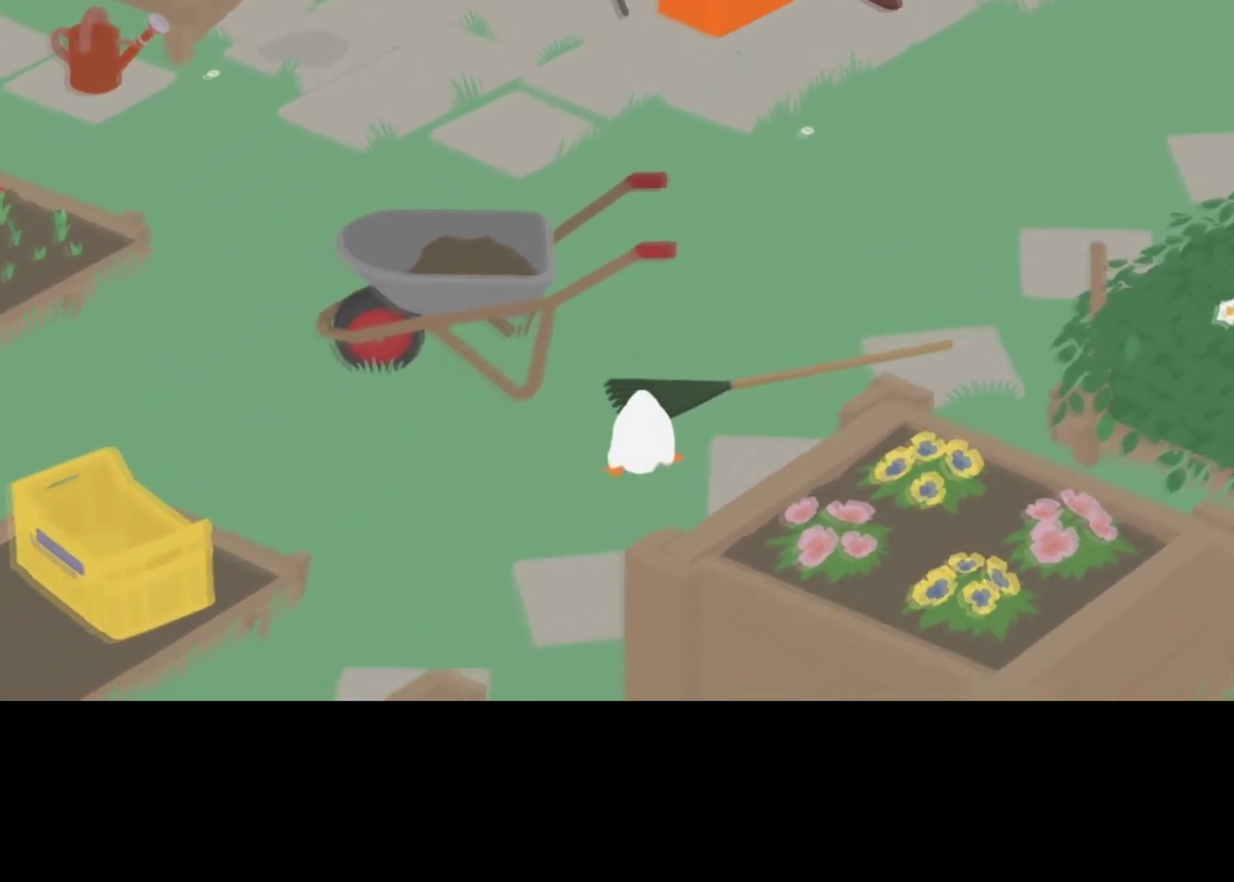
{"buttons": ["A"], "left_stick": "down-left", "events": []}
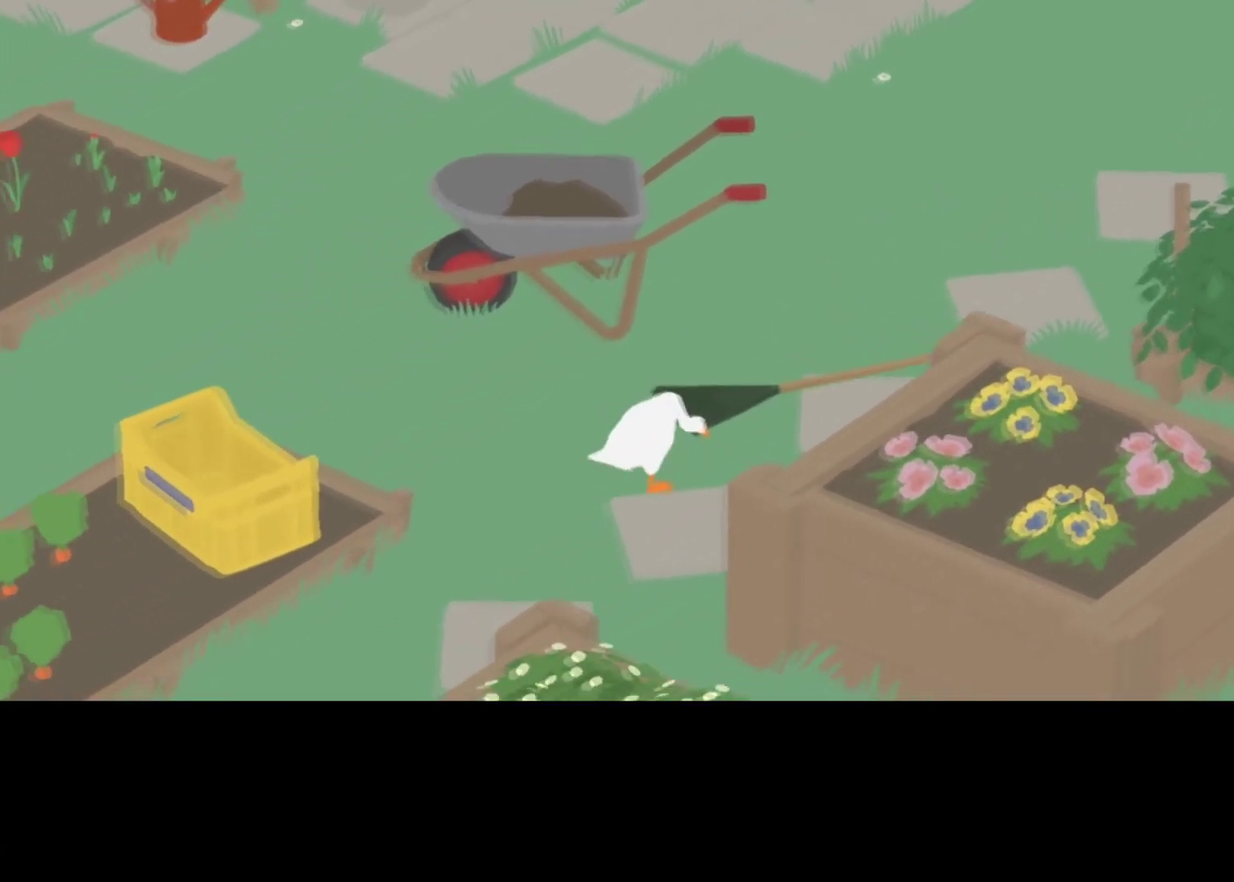
{"buttons": ["A"], "left_stick": "down-left", "events": []}